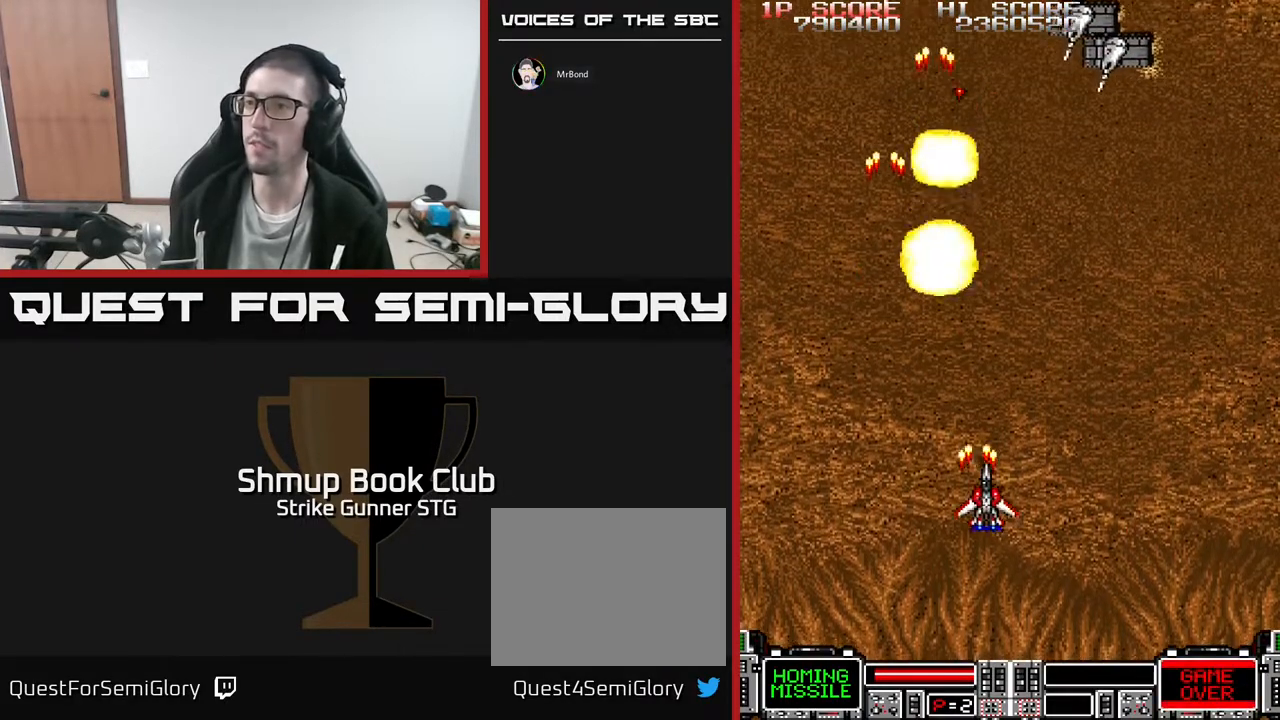
Gameplay with a controller (Xbox layout); each line is a JSON object with the inputs held at the frame after it (dt_ms = milliseconds from this image to that frame). "events" lists button and stick changes between this image and that frame as [ms after this image, input, new state], when the widget could be followed in between. Not read: A HOME SELECT START.
{"dt_ms": 500, "buttons": ["DPAD_UP"], "left_stick": "center", "right_stick": "center", "events": [[100, "DPAD_DOWN", "up"], [200, "DPAD_UP", "down"], [250, "DPAD_RIGHT", "up"], [283, "DPAD_LEFT", "down"], [483, "DPAD_LEFT", "up"]]}
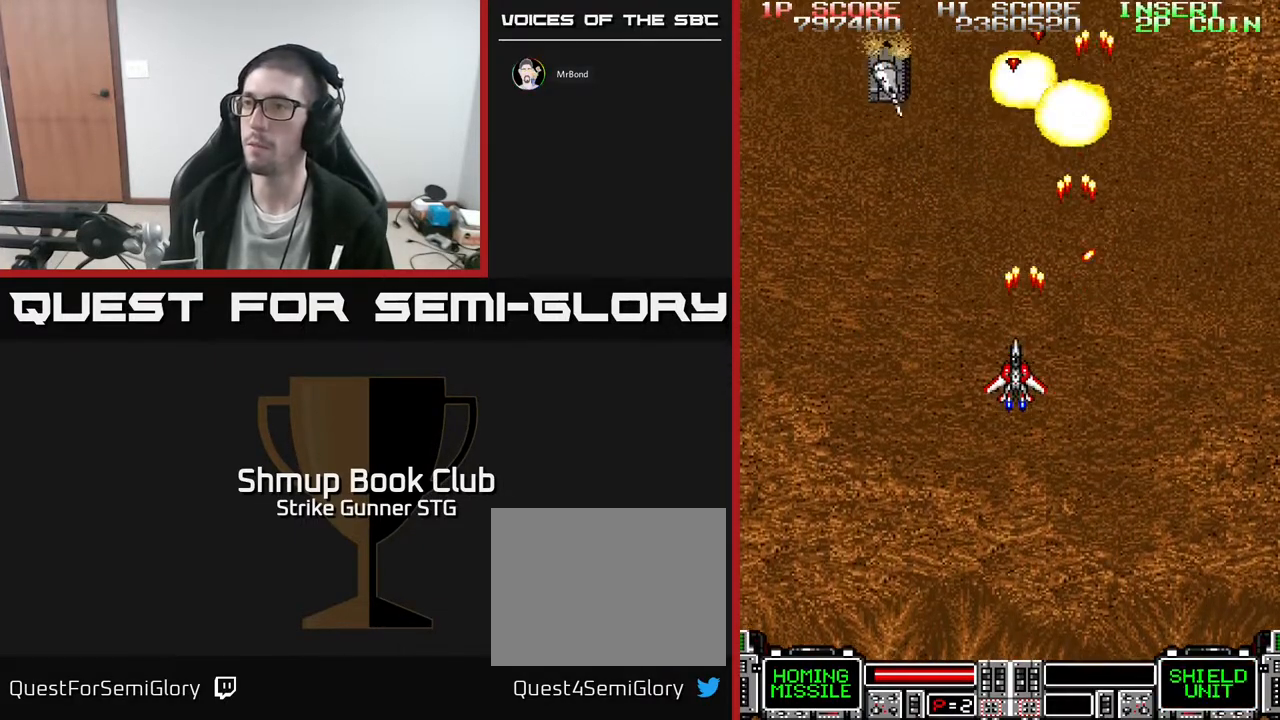
{"dt_ms": 500, "buttons": ["DPAD_RIGHT"], "left_stick": "center", "right_stick": "center", "events": [[17, "DPAD_UP", "up"], [117, "DPAD_LEFT", "down"], [133, "DPAD_DOWN", "down"], [233, "DPAD_DOWN", "up"], [383, "DPAD_LEFT", "up"], [400, "DPAD_RIGHT", "down"]]}
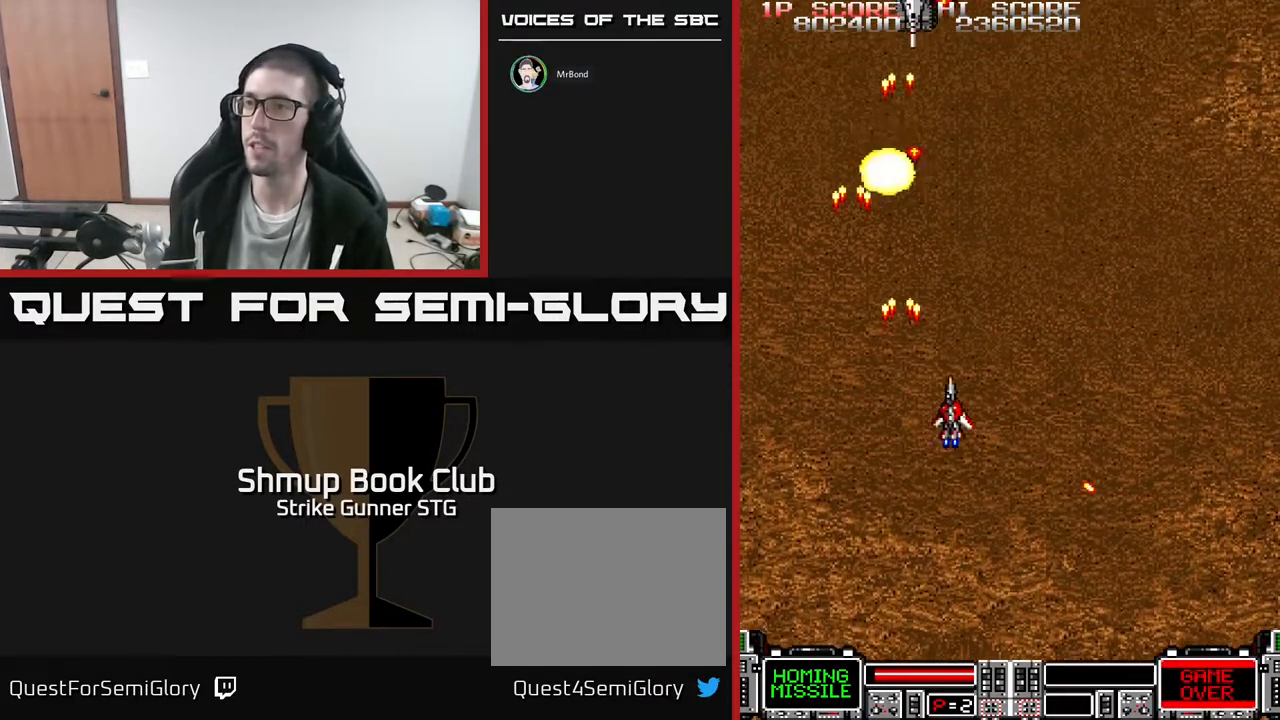
{"dt_ms": 500, "buttons": ["DPAD_LEFT"], "left_stick": "center", "right_stick": "center", "events": [[300, "DPAD_LEFT", "down"], [300, "DPAD_RIGHT", "up"]]}
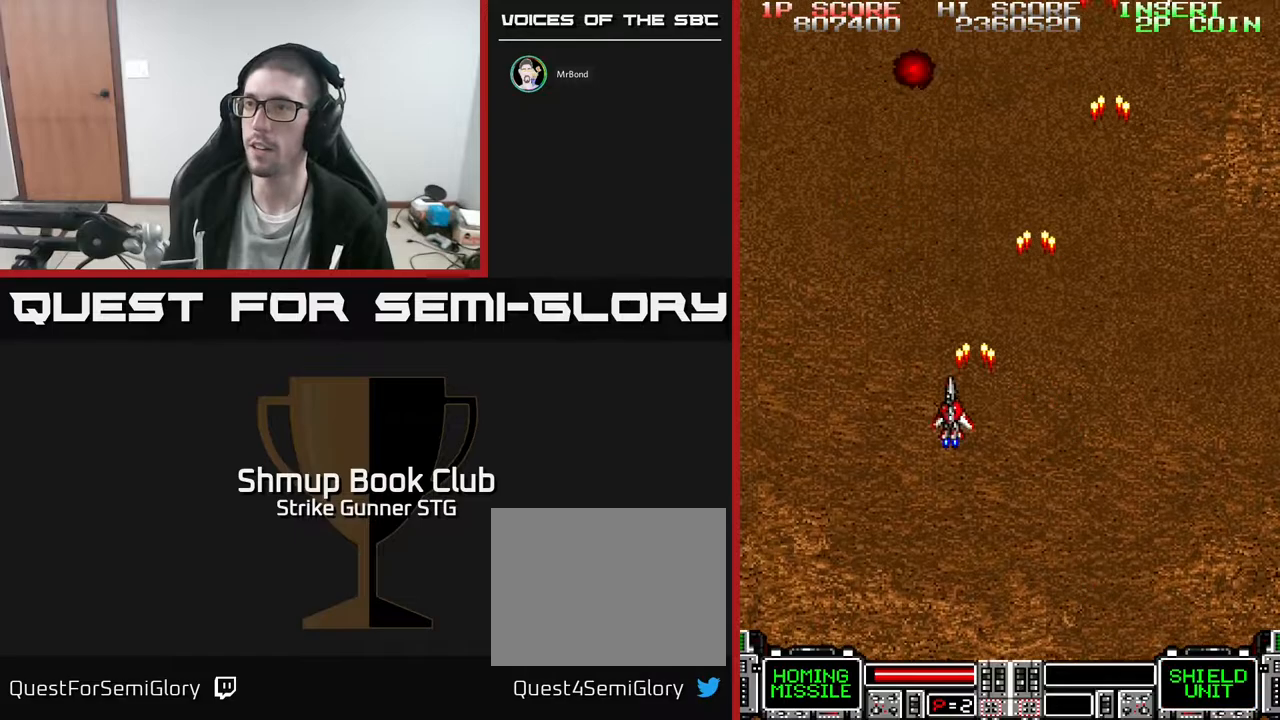
{"dt_ms": 500, "buttons": ["DPAD_RIGHT"], "left_stick": "center", "right_stick": "center", "events": [[200, "DPAD_LEFT", "up"], [217, "DPAD_RIGHT", "down"]]}
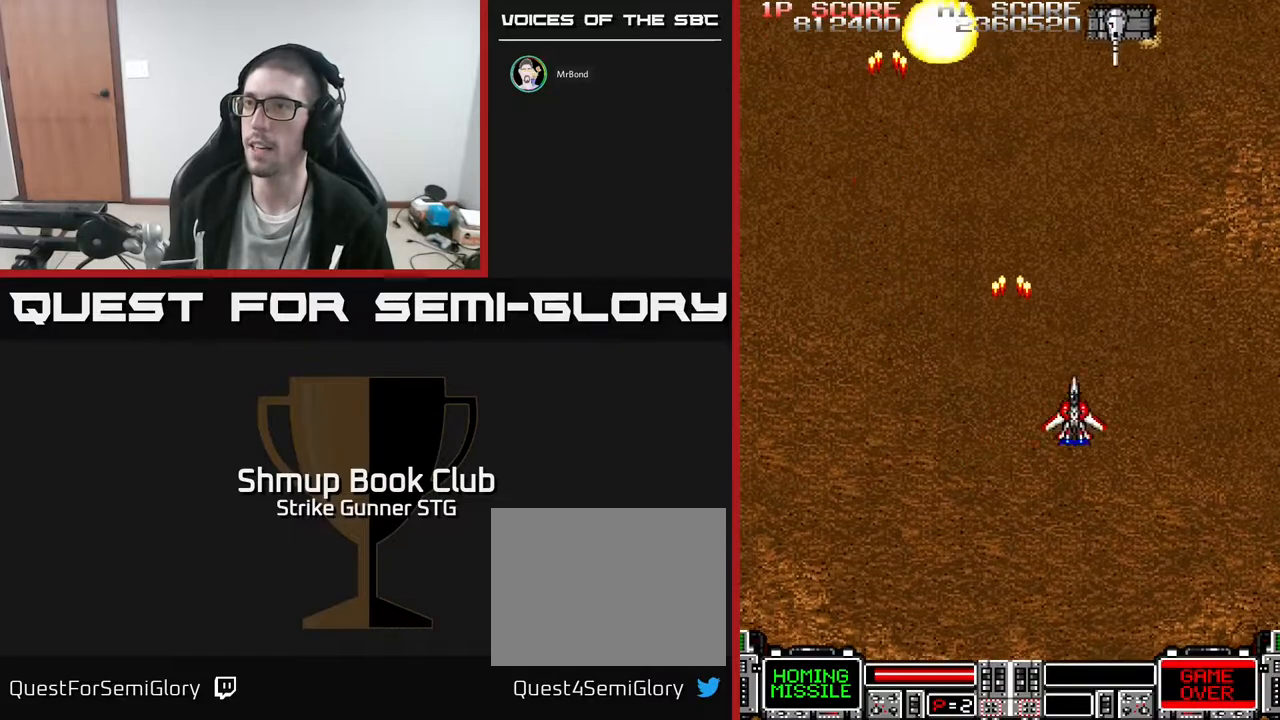
{"dt_ms": 500, "buttons": ["DPAD_LEFT"], "left_stick": "center", "right_stick": "center", "events": [[183, "DPAD_RIGHT", "up"], [200, "DPAD_LEFT", "down"]]}
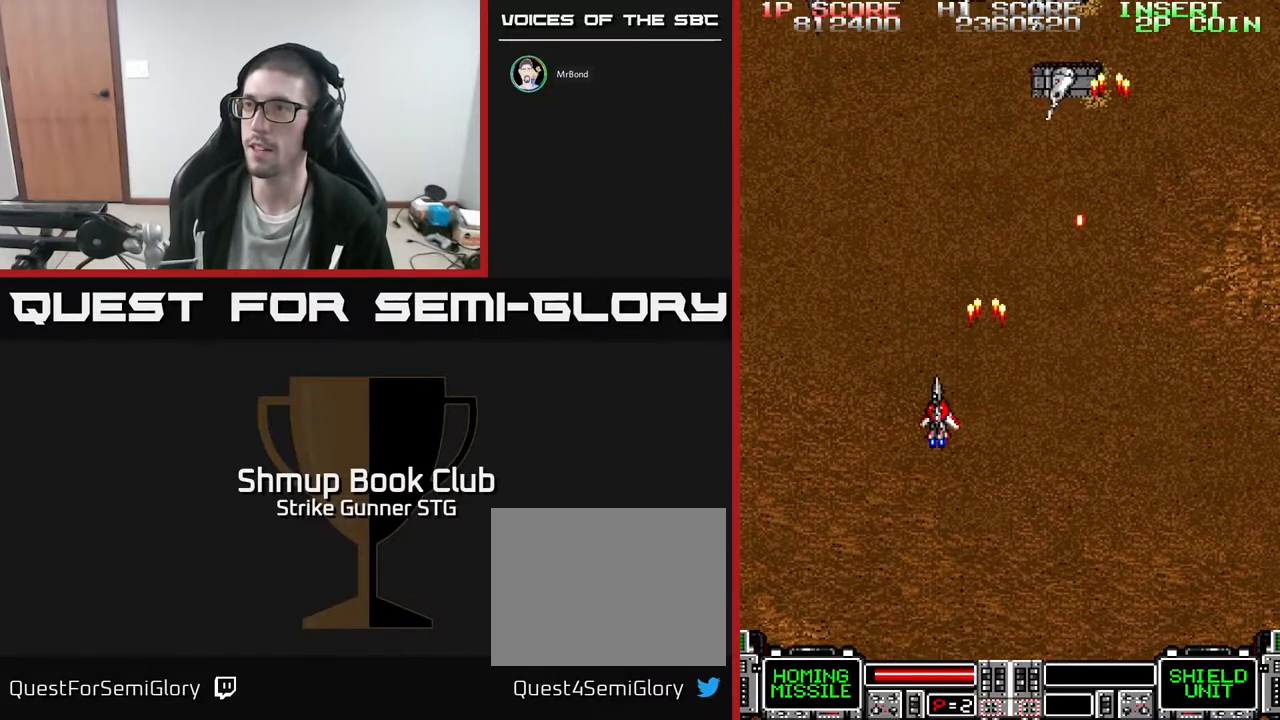
{"dt_ms": 500, "buttons": ["DPAD_LEFT"], "left_stick": "center", "right_stick": "center", "events": [[133, "DPAD_LEFT", "up"], [183, "DPAD_RIGHT", "down"], [383, "DPAD_RIGHT", "up"], [400, "DPAD_LEFT", "down"]]}
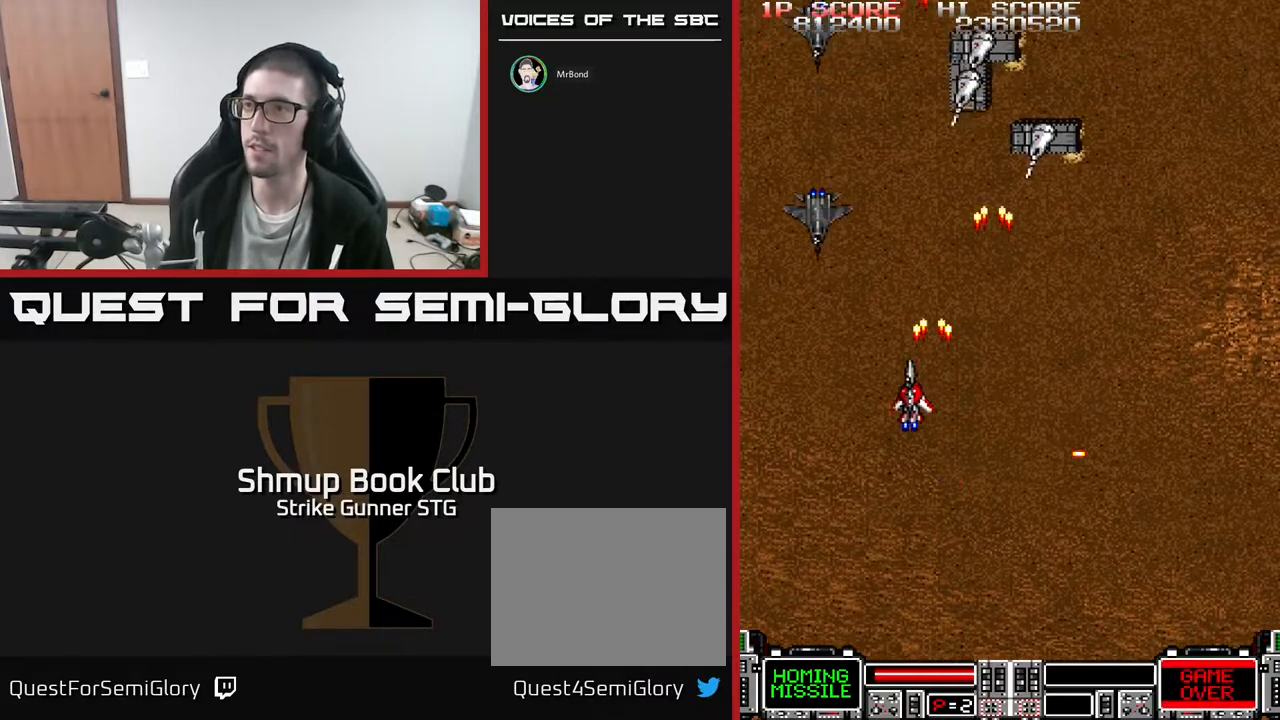
{"dt_ms": 500, "buttons": ["DPAD_RIGHT"], "left_stick": "center", "right_stick": "center", "events": [[33, "DPAD_DOWN", "down"], [217, "DPAD_LEFT", "up"], [250, "DPAD_RIGHT", "down"], [283, "DPAD_DOWN", "up"]]}
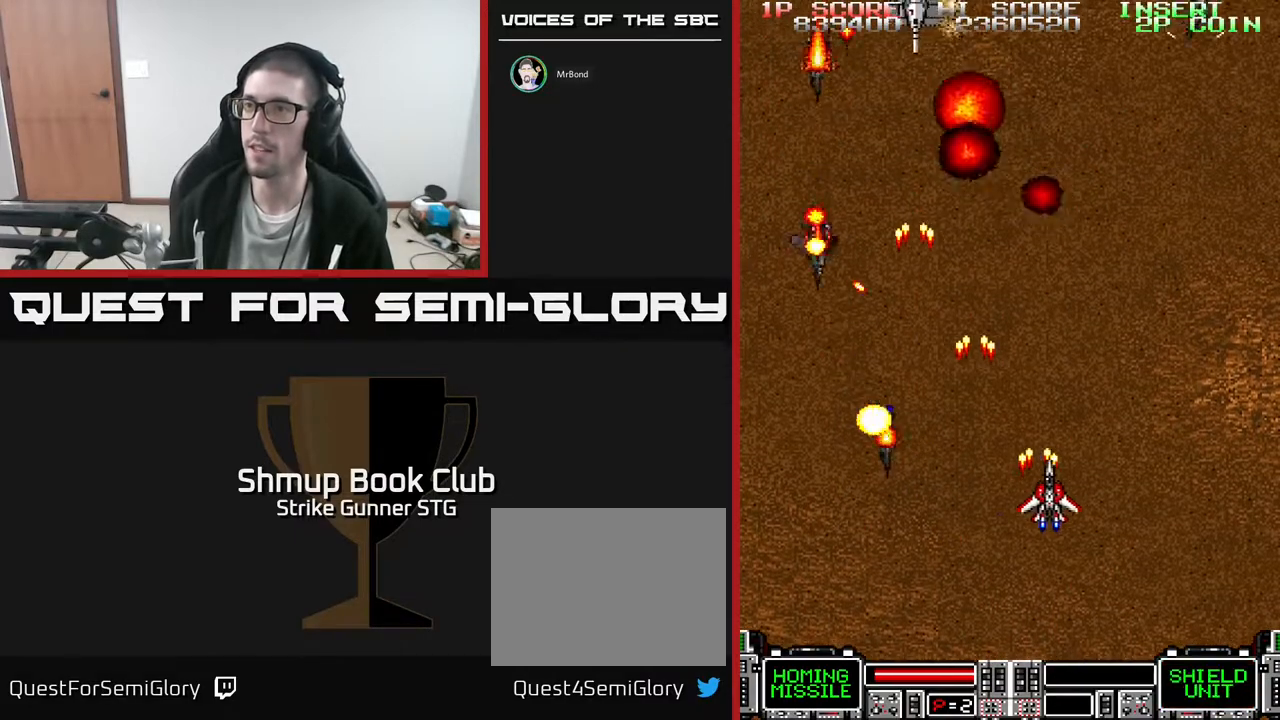
{"dt_ms": 500, "buttons": ["DPAD_LEFT"], "left_stick": "center", "right_stick": "center", "events": [[83, "DPAD_RIGHT", "up"], [117, "DPAD_LEFT", "down"], [233, "DPAD_LEFT", "up"], [250, "DPAD_RIGHT", "down"], [300, "DPAD_RIGHT", "up"], [300, "DPAD_UP", "down"], [333, "DPAD_LEFT", "down"], [400, "DPAD_UP", "up"]]}
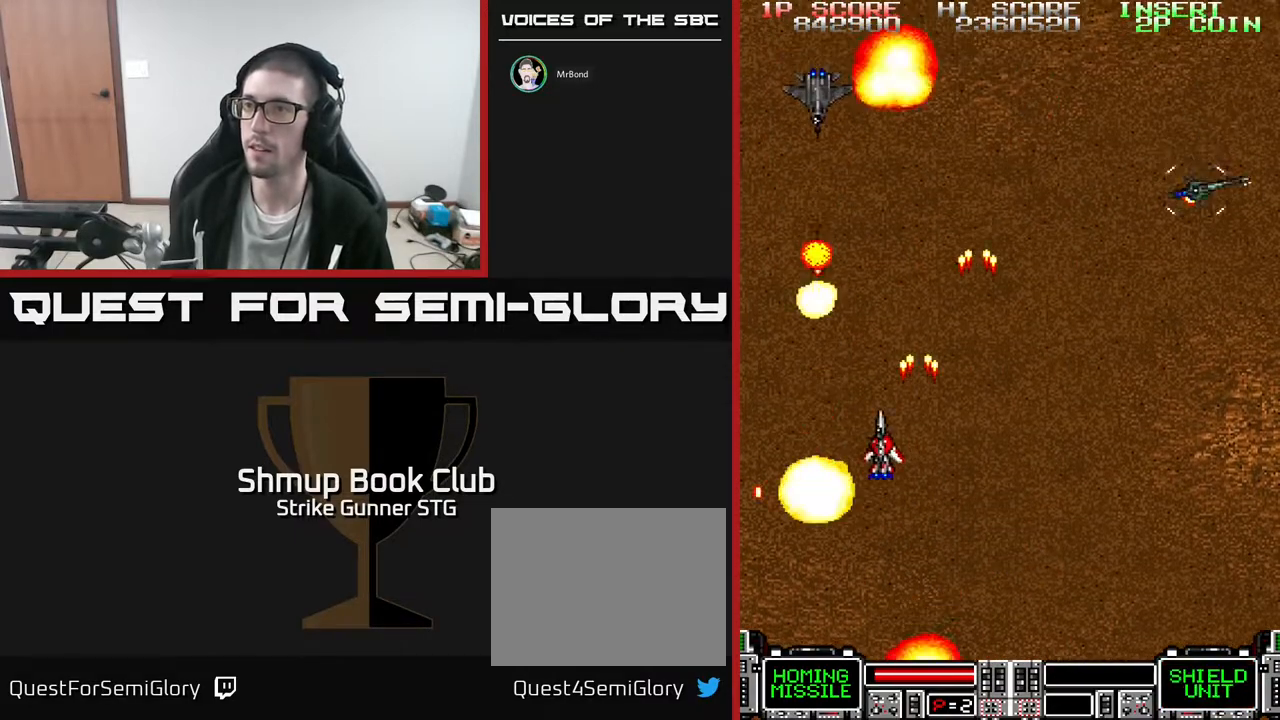
{"dt_ms": 500, "buttons": ["DPAD_RIGHT"], "left_stick": "center", "right_stick": "center", "events": [[67, "DPAD_DOWN", "down"], [67, "DPAD_LEFT", "up"], [100, "DPAD_RIGHT", "down"], [217, "DPAD_DOWN", "up"]]}
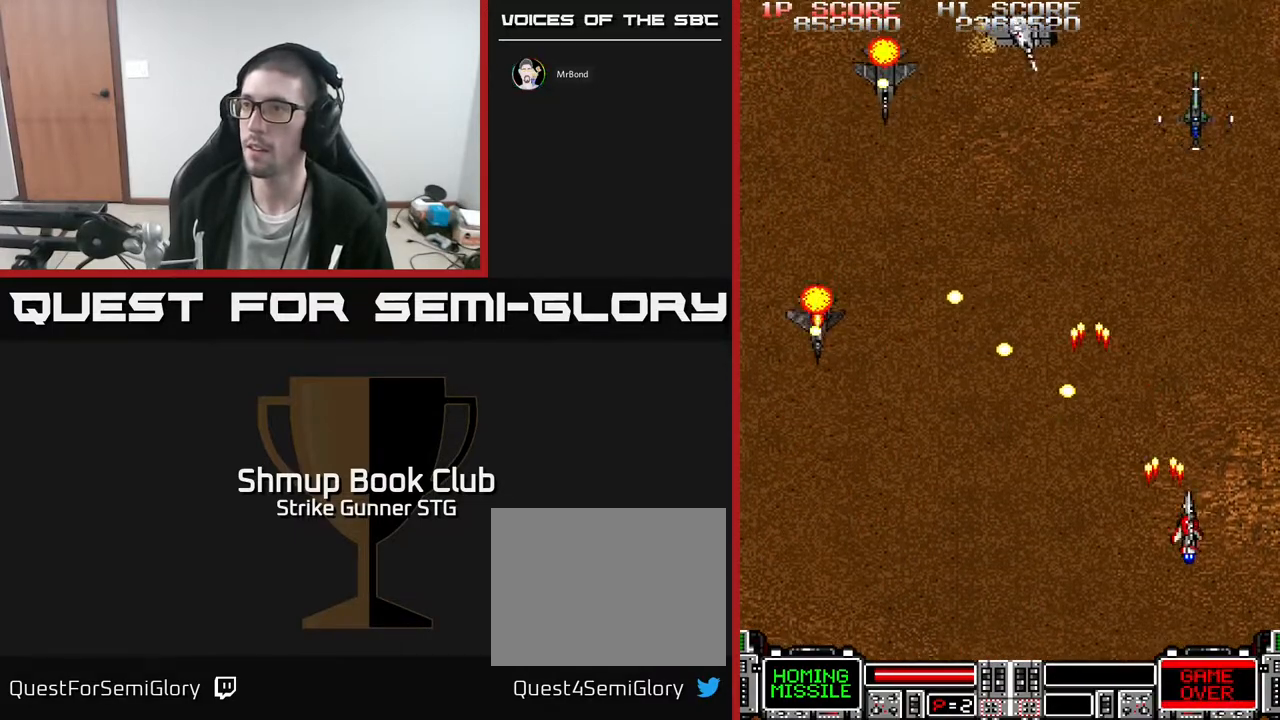
{"dt_ms": 500, "buttons": ["DPAD_LEFT"], "left_stick": "center", "right_stick": "center", "events": [[133, "DPAD_RIGHT", "up"], [133, "DPAD_UP", "down"], [233, "DPAD_LEFT", "down"], [300, "DPAD_UP", "up"]]}
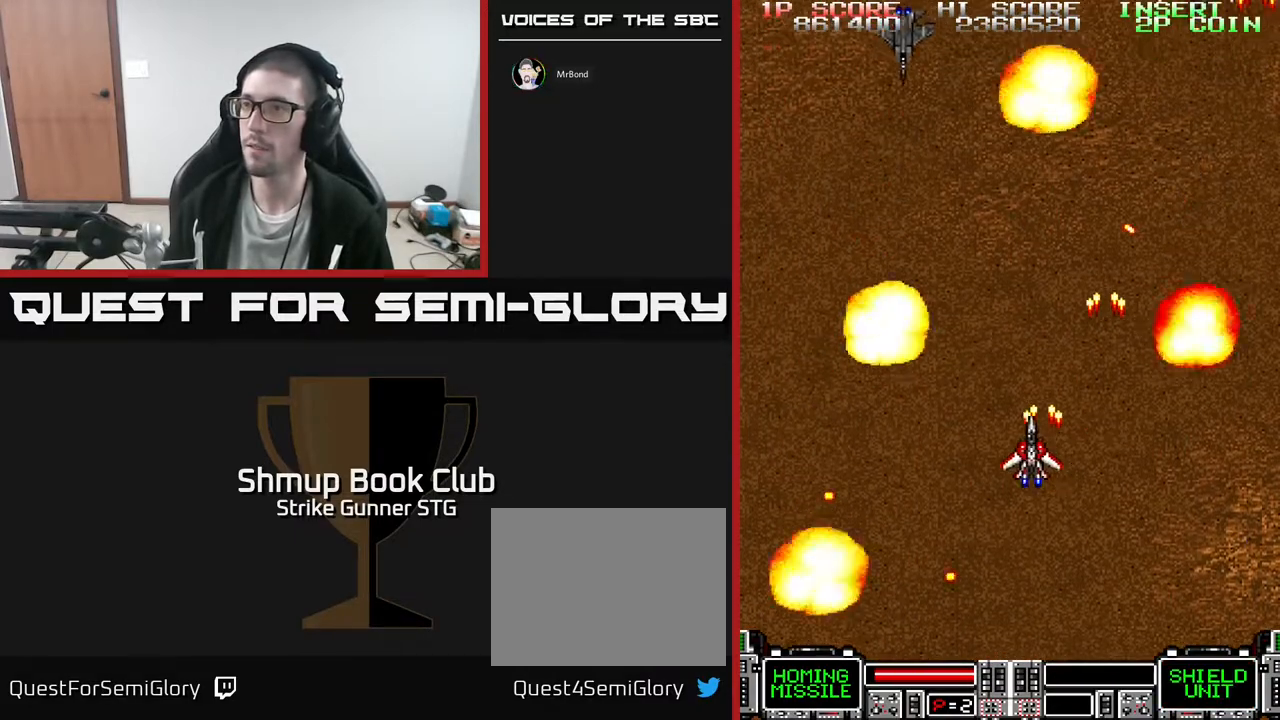
{"dt_ms": 500, "buttons": ["DPAD_UP", "DPAD_RIGHT"], "left_stick": "center", "right_stick": "center", "events": [[100, "DPAD_DOWN", "down"], [167, "DPAD_LEFT", "up"], [300, "DPAD_DOWN", "up"], [300, "DPAD_LEFT", "down"], [333, "DPAD_UP", "down"], [383, "DPAD_LEFT", "up"], [417, "DPAD_RIGHT", "down"]]}
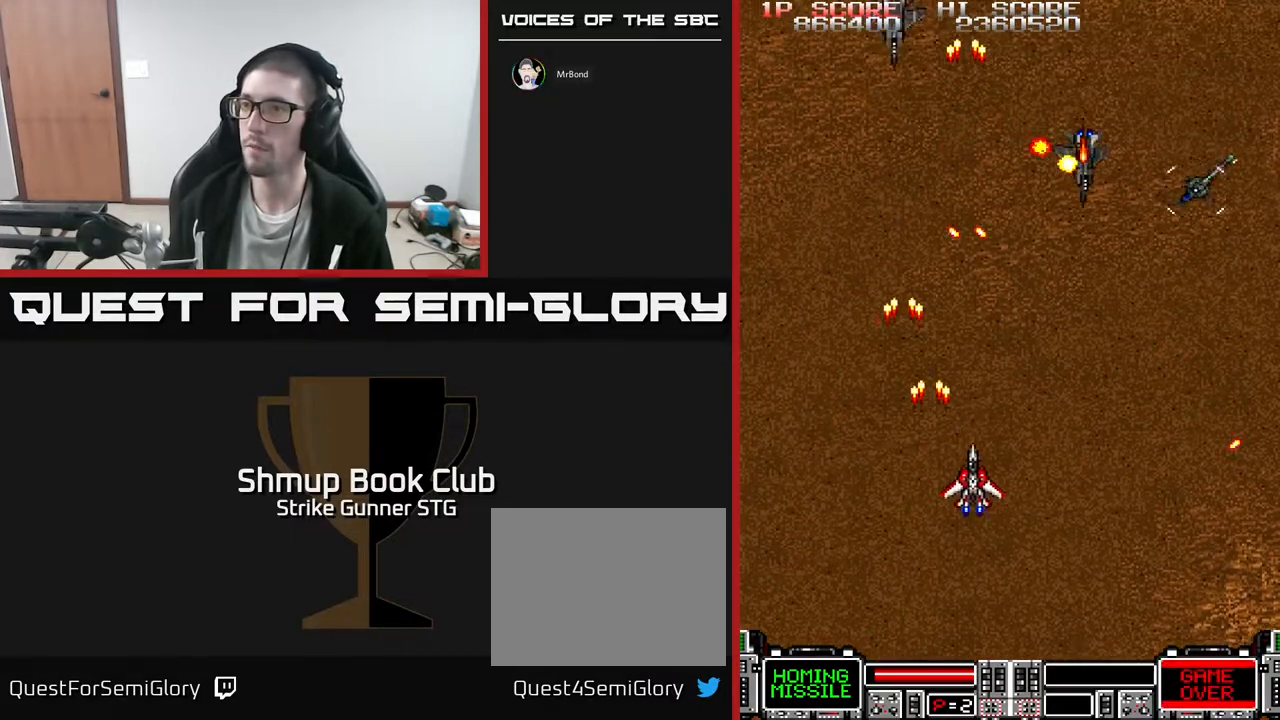
{"dt_ms": 500, "buttons": ["DPAD_RIGHT"], "left_stick": "center", "right_stick": "center", "events": [[17, "DPAD_UP", "up"], [250, "DPAD_UP", "down"], [400, "DPAD_UP", "up"]]}
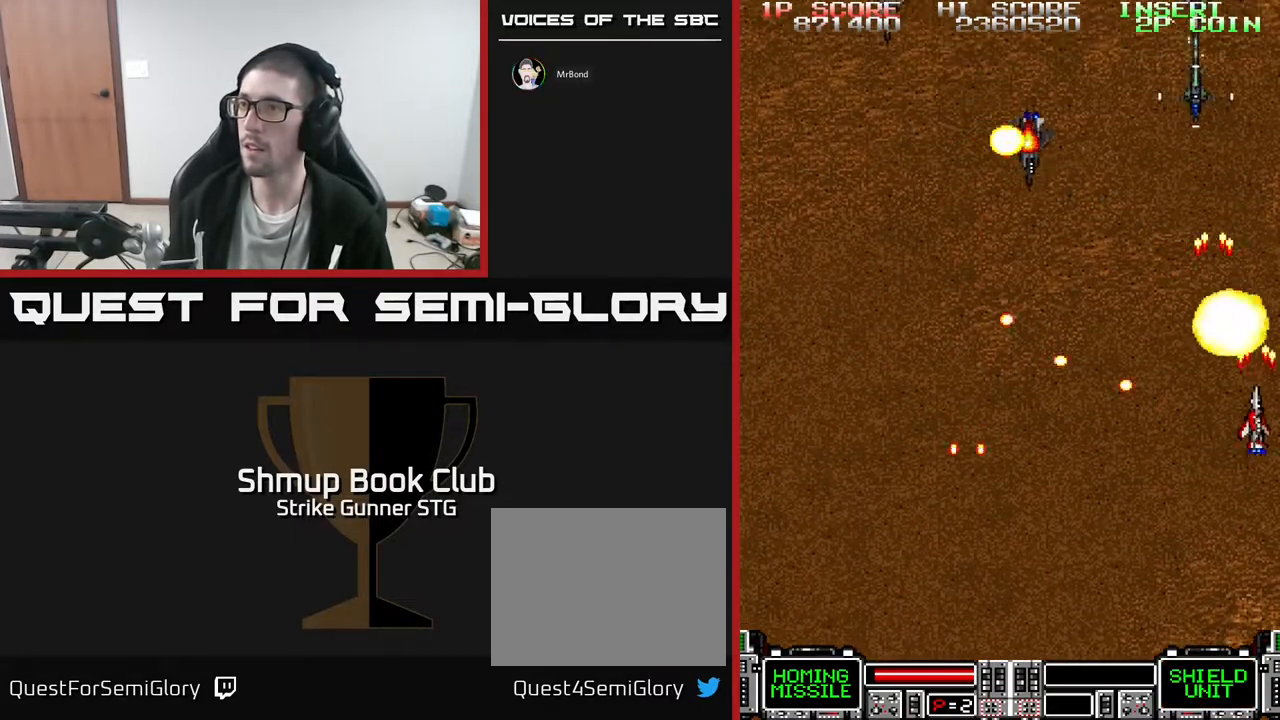
{"dt_ms": 1000, "buttons": ["DPAD_LEFT"], "left_stick": "center", "right_stick": "center"}
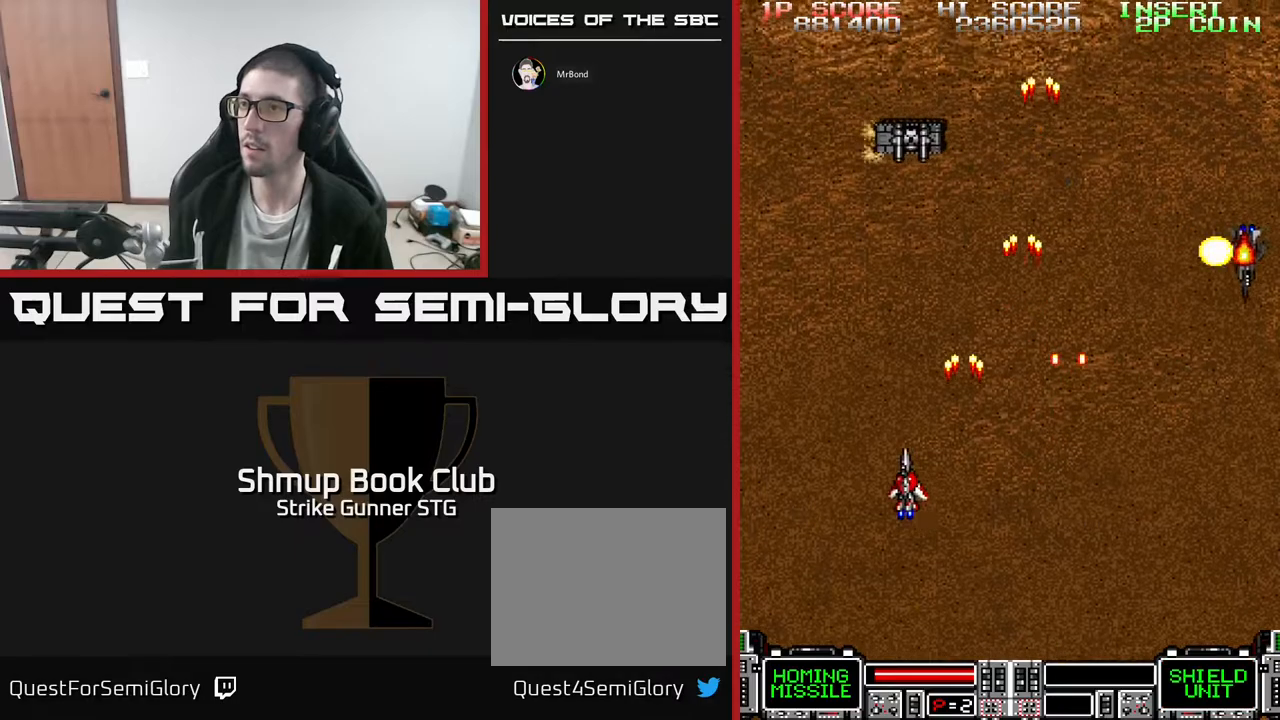
{"dt_ms": 500, "buttons": ["DPAD_DOWN"], "left_stick": "center", "right_stick": "center", "events": [[17, "DPAD_UP", "down"], [50, "DPAD_LEFT", "up"], [183, "DPAD_RIGHT", "down"], [300, "DPAD_UP", "up"], [417, "DPAD_DOWN", "down"], [417, "DPAD_RIGHT", "up"]]}
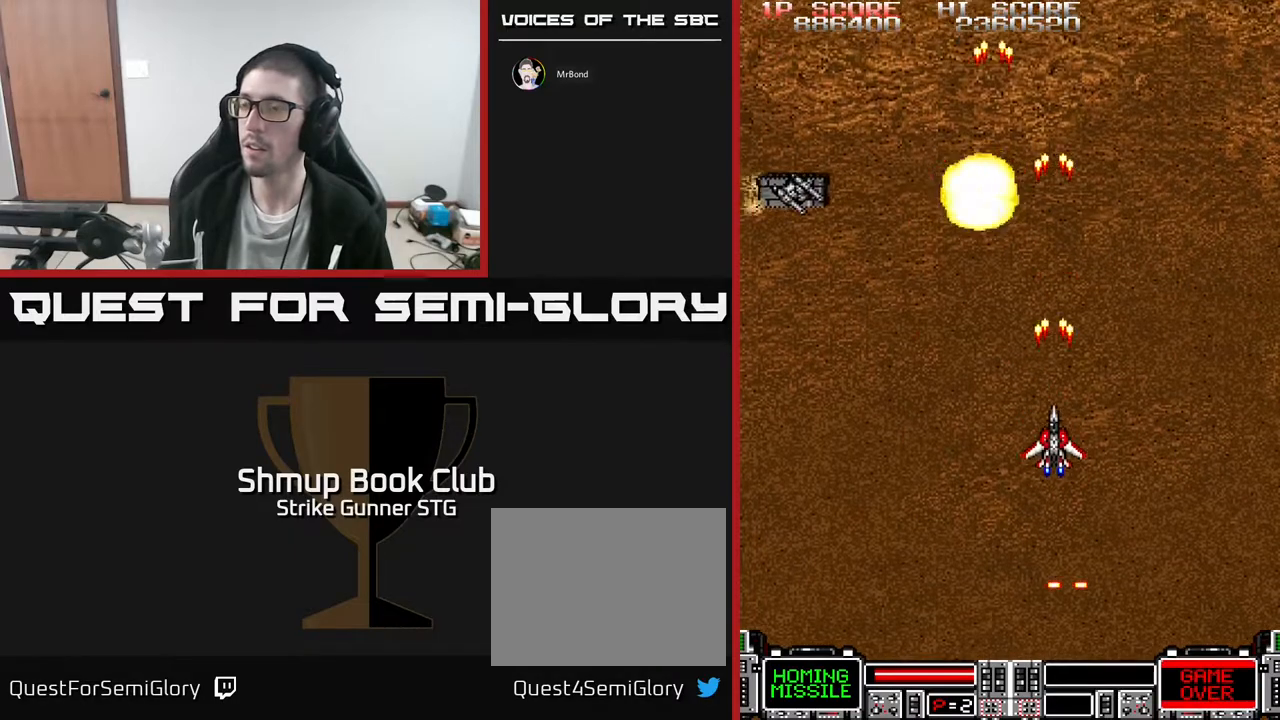
{"dt_ms": 500, "buttons": ["DPAD_RIGHT"], "left_stick": "center", "right_stick": "center", "events": [[100, "DPAD_LEFT", "down"], [133, "DPAD_DOWN", "up"], [350, "DPAD_LEFT", "up"], [383, "DPAD_RIGHT", "down"]]}
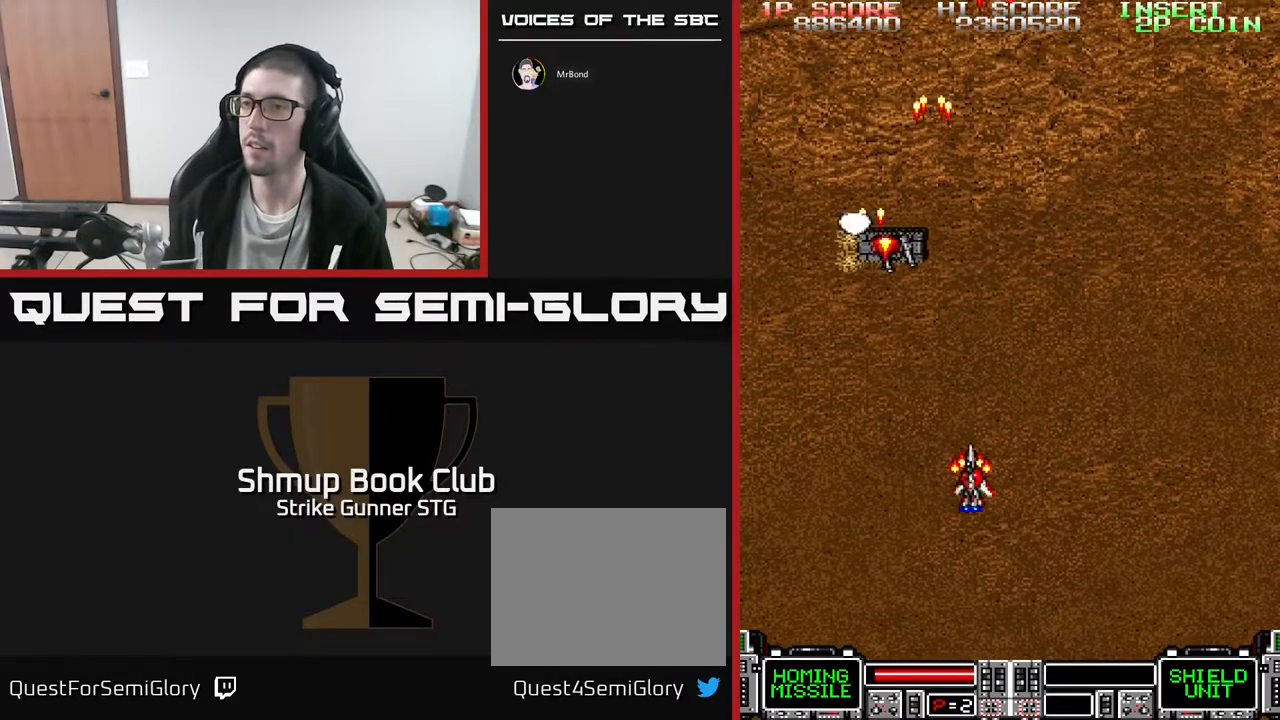
{"dt_ms": 500, "buttons": ["DPAD_RIGHT"], "left_stick": "center", "right_stick": "center", "events": [[100, "DPAD_DOWN", "down"], [100, "DPAD_RIGHT", "up"], [150, "DPAD_LEFT", "down"], [167, "DPAD_DOWN", "up"], [383, "DPAD_LEFT", "up"], [433, "DPAD_RIGHT", "down"]]}
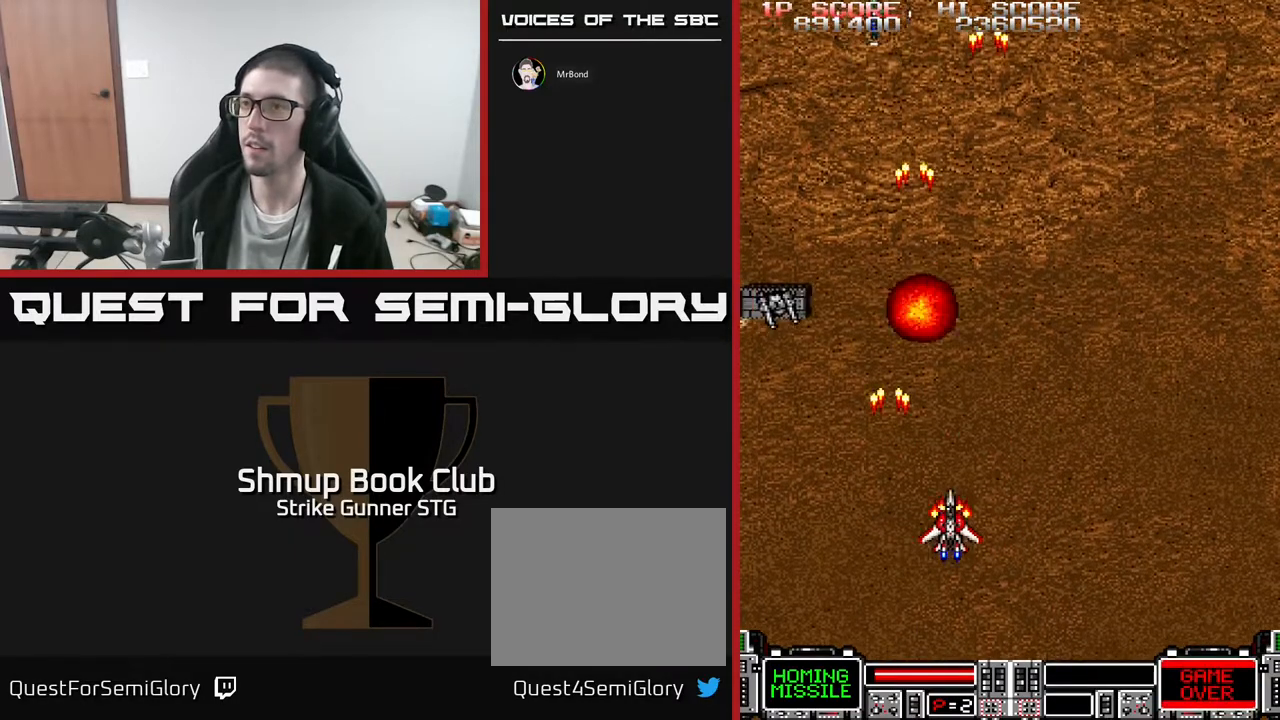
{"dt_ms": 500, "buttons": ["DPAD_LEFT"], "left_stick": "center", "right_stick": "center", "events": [[167, "DPAD_UP", "down"], [200, "DPAD_RIGHT", "up"], [267, "DPAD_LEFT", "down"], [300, "DPAD_UP", "up"], [367, "DPAD_DOWN", "down"], [450, "DPAD_DOWN", "up"]]}
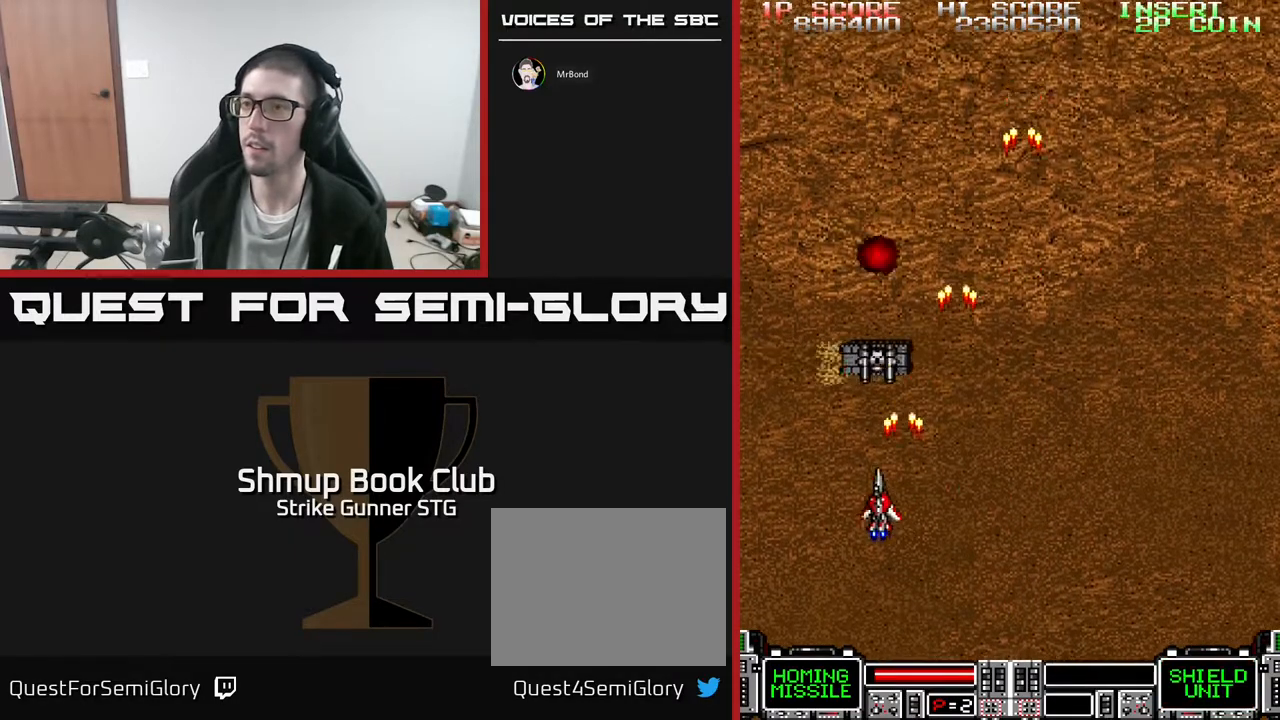
{"dt_ms": 500, "buttons": ["DPAD_LEFT"], "left_stick": "center", "right_stick": "center", "events": [[17, "DPAD_LEFT", "up"], [50, "DPAD_DOWN", "down"], [67, "DPAD_RIGHT", "down"], [200, "DPAD_DOWN", "up"], [233, "DPAD_RIGHT", "up"], [333, "DPAD_LEFT", "down"]]}
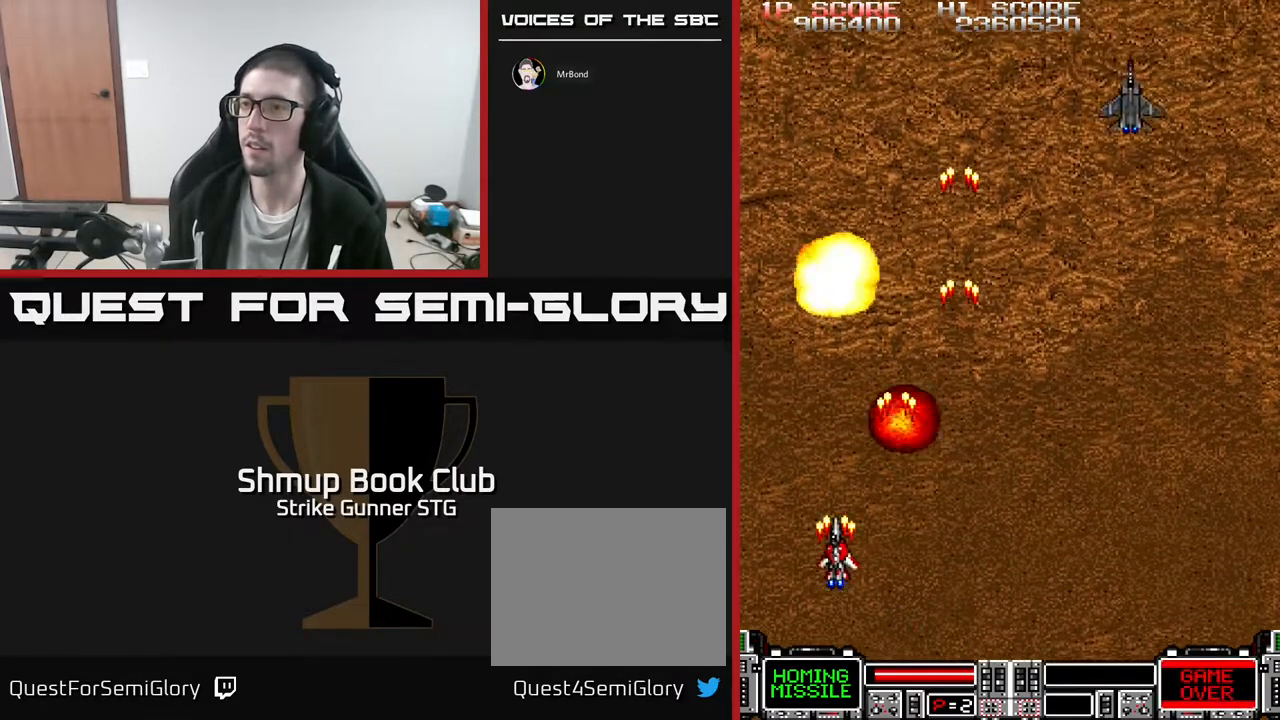
{"dt_ms": 500, "buttons": ["DPAD_LEFT"], "left_stick": "center", "right_stick": "center", "events": [[17, "DPAD_LEFT", "up"], [17, "DPAD_UP", "down"], [33, "DPAD_RIGHT", "down"], [200, "DPAD_UP", "up"], [267, "DPAD_UP", "down"], [300, "DPAD_RIGHT", "up"], [433, "DPAD_UP", "up"], [483, "DPAD_LEFT", "down"]]}
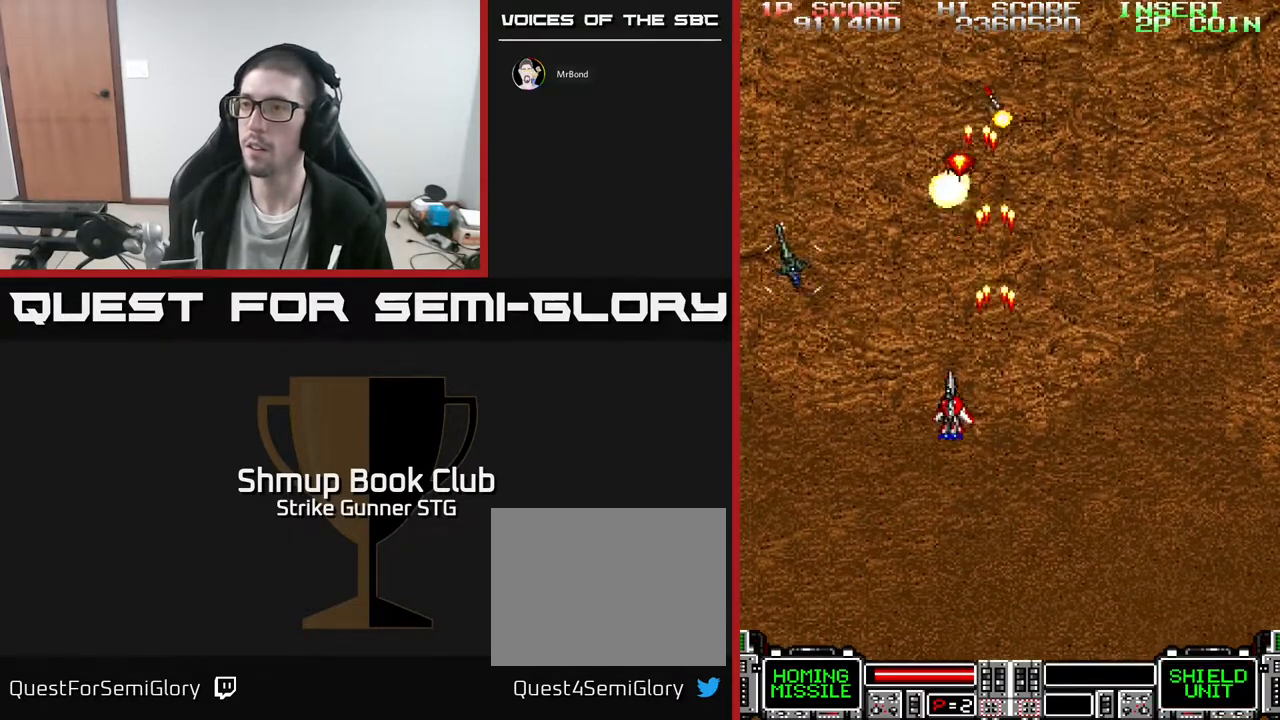
{"dt_ms": 500, "buttons": ["DPAD_RIGHT"], "left_stick": "center", "right_stick": "center", "events": [[33, "DPAD_DOWN", "down"], [200, "DPAD_LEFT", "up"], [233, "DPAD_RIGHT", "down"], [467, "DPAD_DOWN", "up"]]}
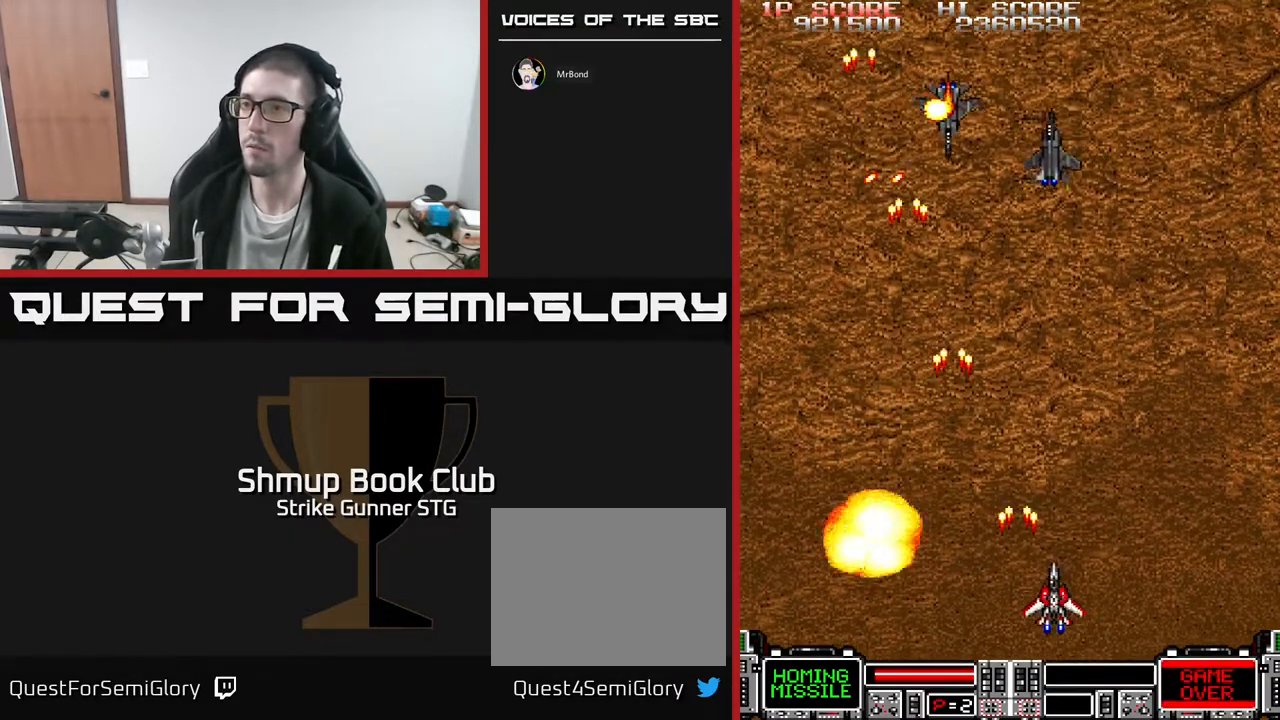
{"dt_ms": 500, "buttons": ["DPAD_RIGHT"], "left_stick": "center", "right_stick": "center", "events": [[83, "DPAD_RIGHT", "up"], [100, "DPAD_UP", "down"], [133, "DPAD_LEFT", "down"], [183, "DPAD_UP", "up"], [467, "DPAD_LEFT", "up"], [483, "DPAD_RIGHT", "down"]]}
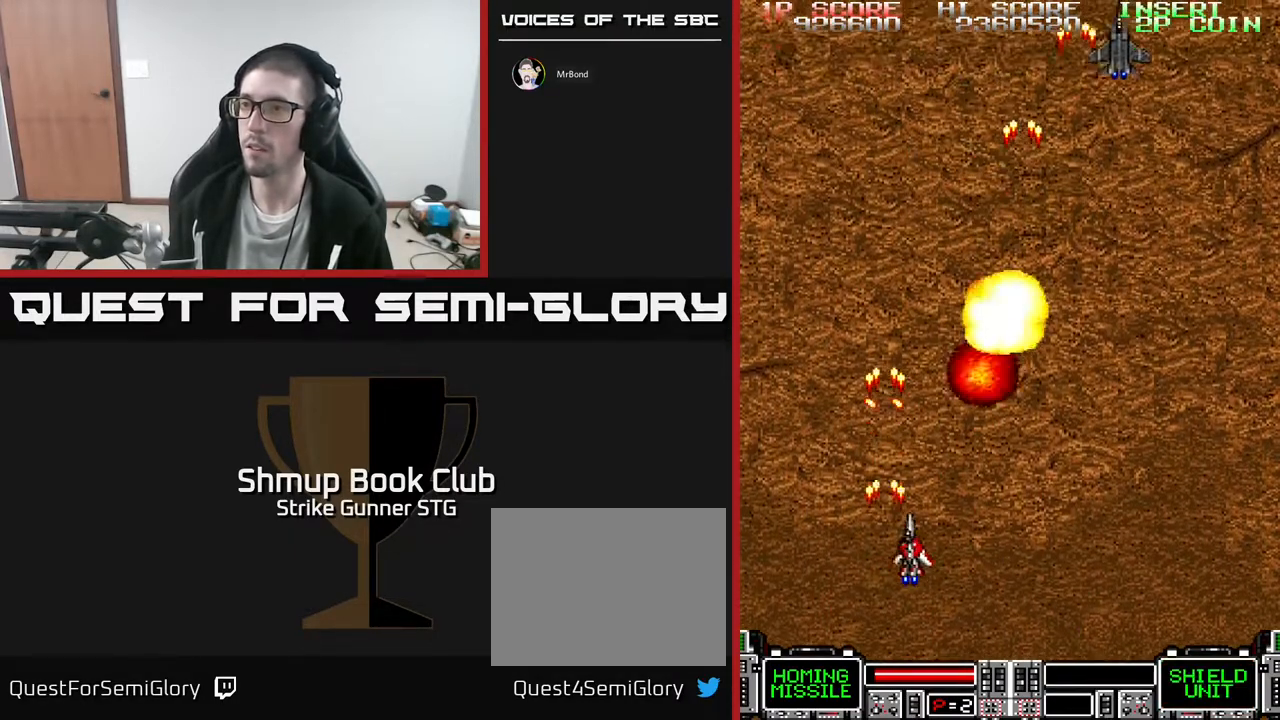
{"dt_ms": 500, "buttons": [], "left_stick": "center", "right_stick": "center", "events": [[217, "DPAD_UP", "down"], [433, "DPAD_UP", "up"], [450, "DPAD_RIGHT", "up"]]}
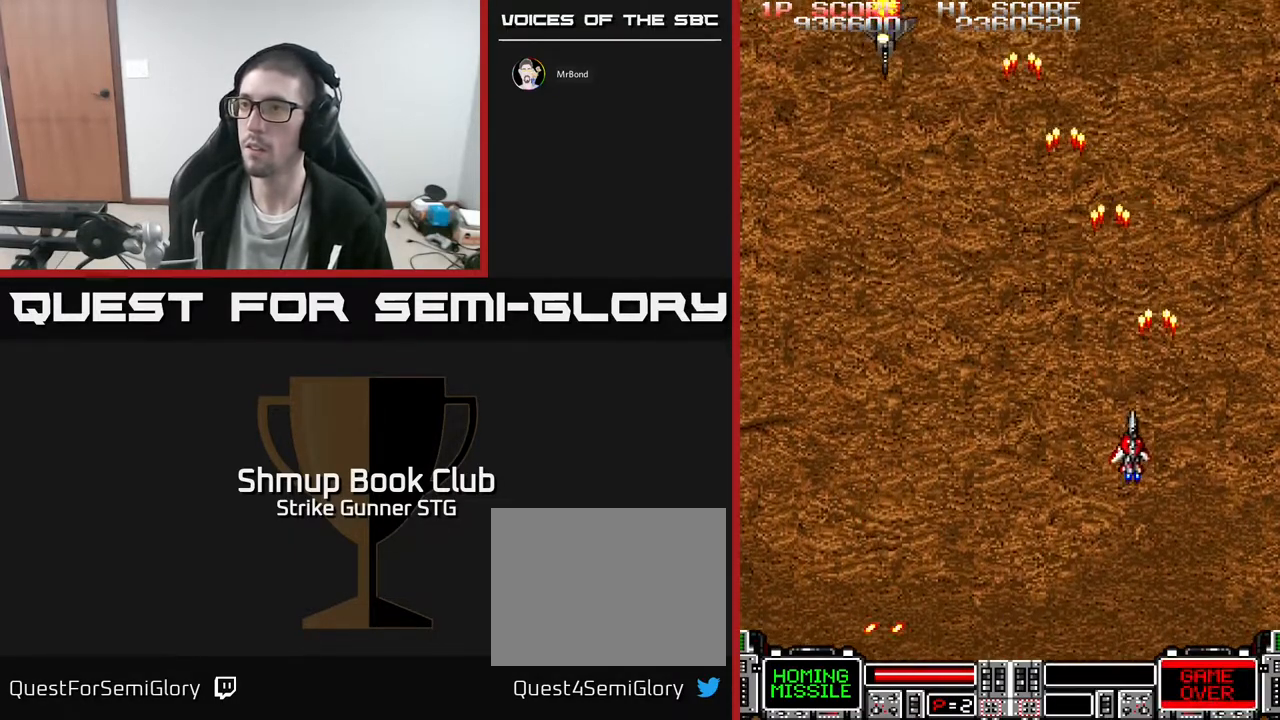
{"dt_ms": 500, "buttons": ["DPAD_RIGHT"], "left_stick": "center", "right_stick": "center"}
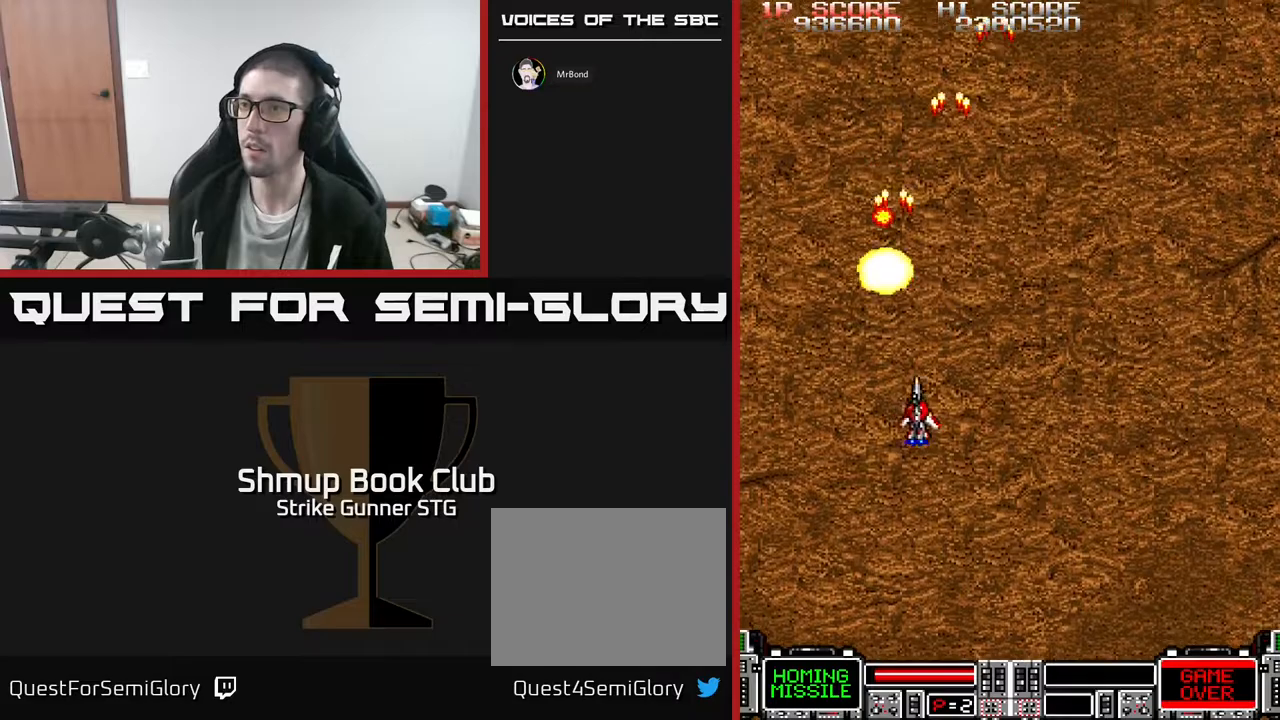
{"dt_ms": 1000, "buttons": ["DPAD_RIGHT"], "left_stick": "center", "right_stick": "center"}
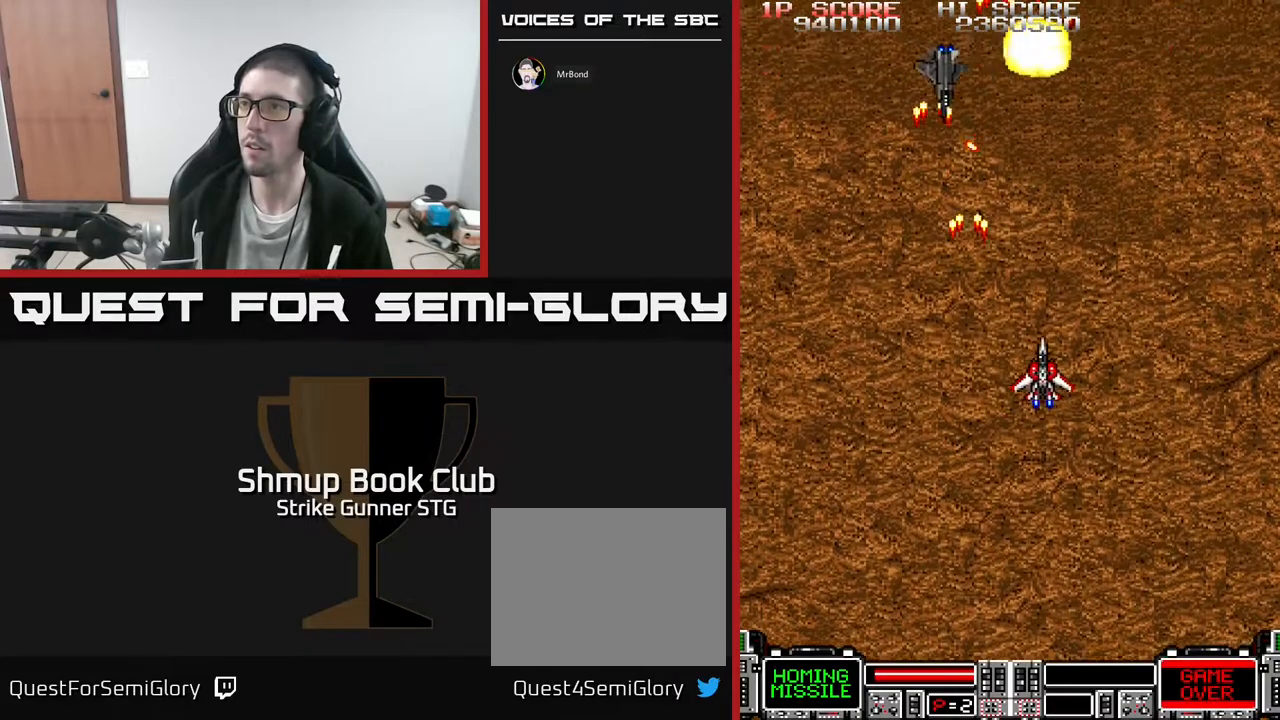
{"dt_ms": 500, "buttons": ["DPAD_RIGHT"], "left_stick": "center", "right_stick": "center", "events": [[133, "DPAD_RIGHT", "up"], [183, "DPAD_DOWN", "down"], [183, "DPAD_LEFT", "down"], [300, "DPAD_LEFT", "up"], [333, "DPAD_RIGHT", "down"], [367, "DPAD_DOWN", "up"]]}
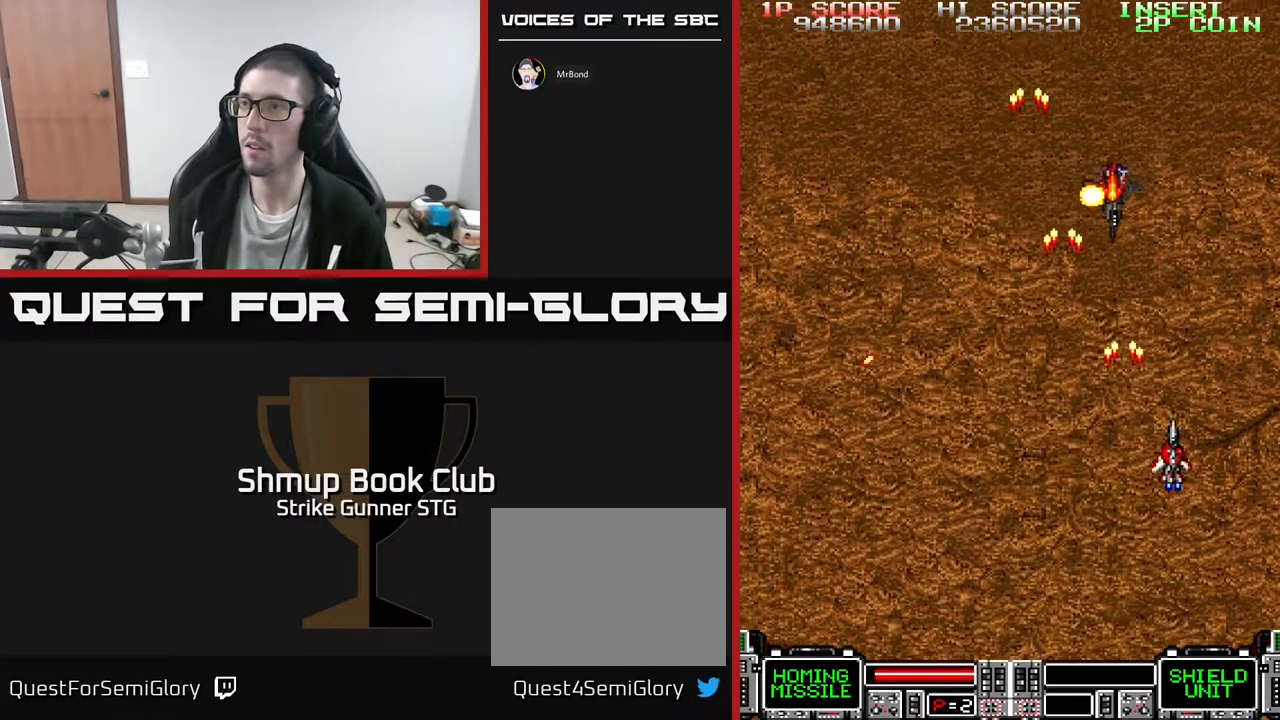
{"dt_ms": 500, "buttons": ["DPAD_LEFT"], "left_stick": "center", "right_stick": "center", "events": [[117, "DPAD_RIGHT", "up"], [133, "DPAD_UP", "down"], [150, "DPAD_LEFT", "down"], [483, "DPAD_UP", "up"]]}
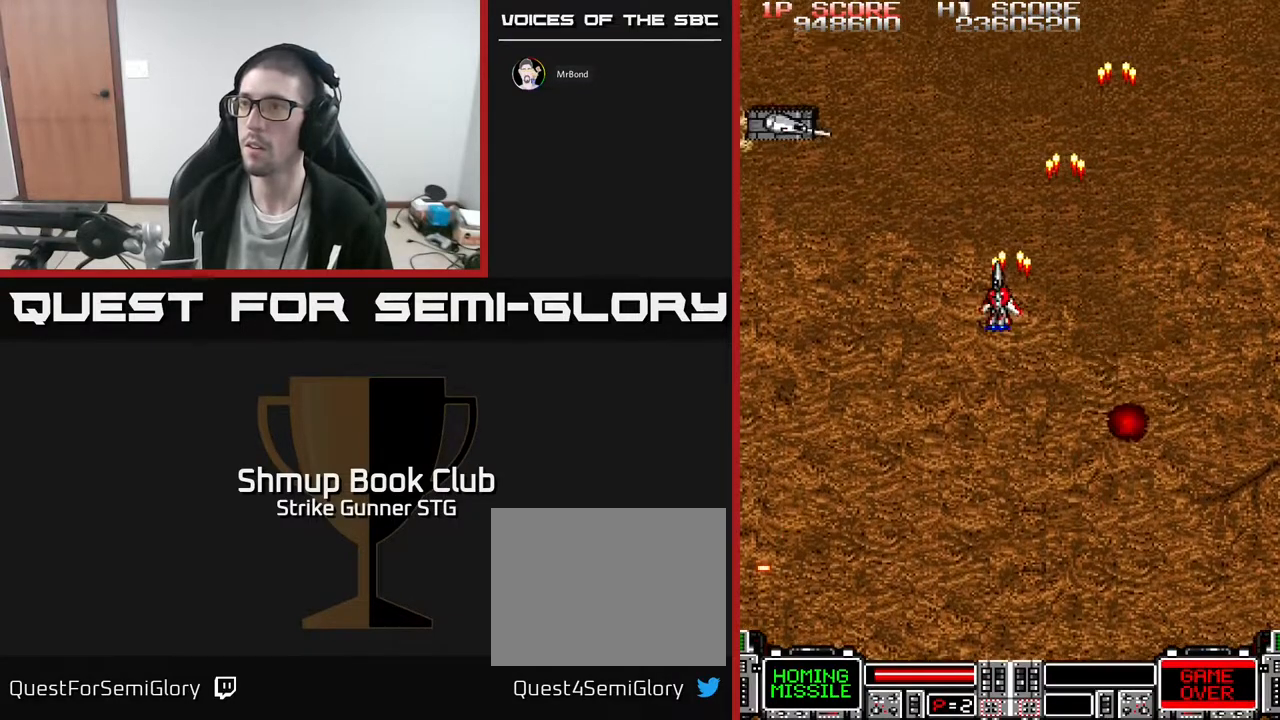
{"dt_ms": 500, "buttons": ["DPAD_DOWN", "DPAD_RIGHT"], "left_stick": "center", "right_stick": "center", "events": [[233, "DPAD_LEFT", "up"], [283, "DPAD_RIGHT", "down"], [433, "DPAD_DOWN", "down"]]}
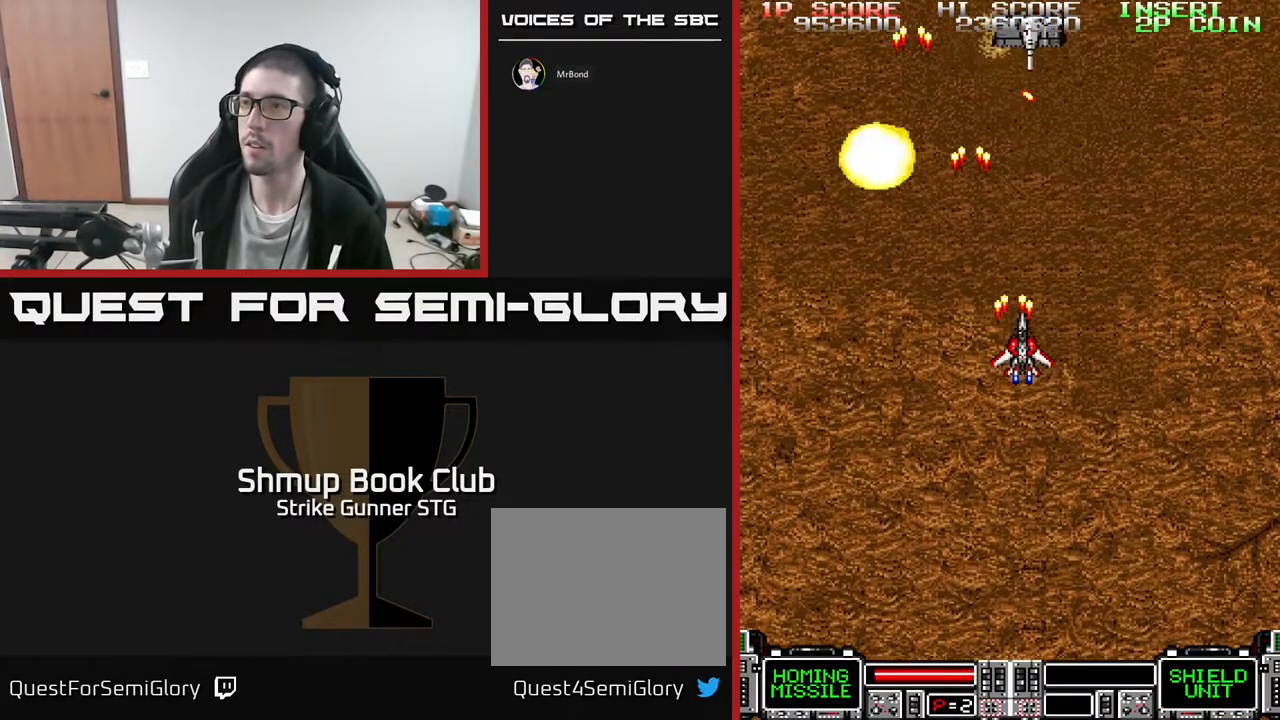
{"dt_ms": 500, "buttons": ["DPAD_UP"], "left_stick": "center", "right_stick": "center", "events": [[167, "DPAD_RIGHT", "up"], [183, "DPAD_DOWN", "up"], [200, "DPAD_LEFT", "down"], [433, "DPAD_UP", "down"], [483, "DPAD_LEFT", "up"]]}
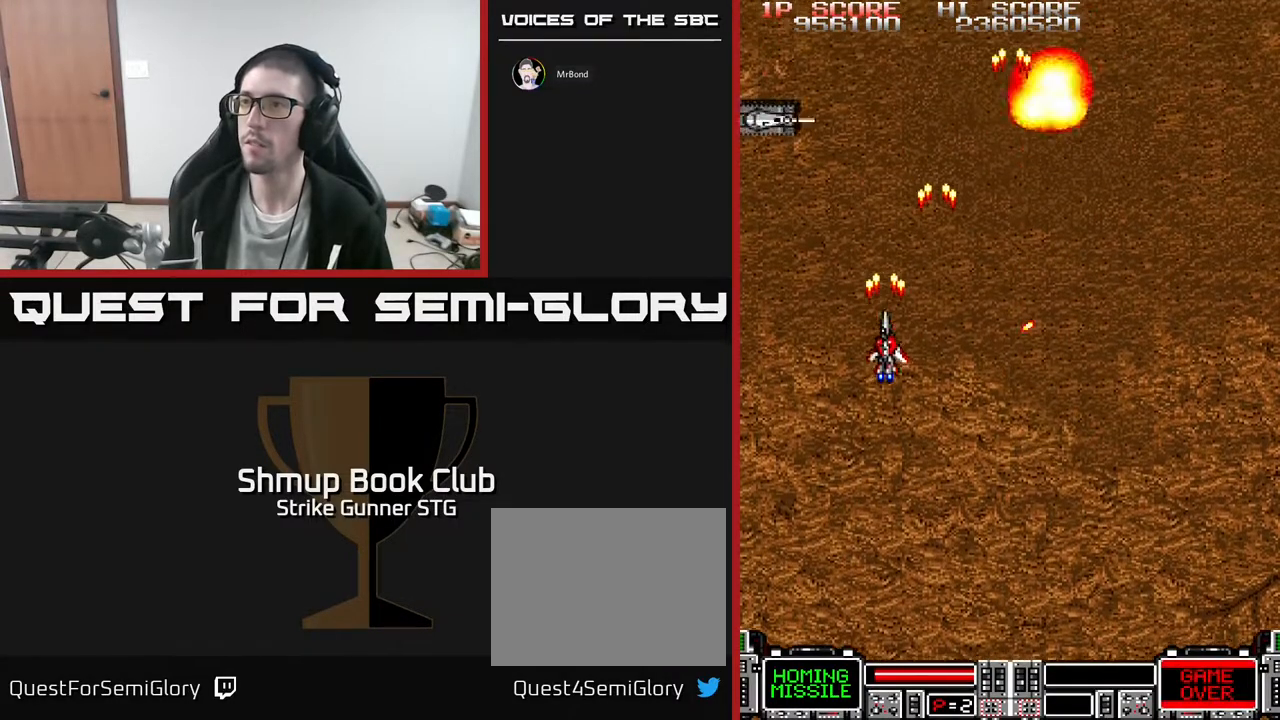
{"dt_ms": 500, "buttons": ["DPAD_LEFT"], "left_stick": "center", "right_stick": "center", "events": [[133, "DPAD_RIGHT", "down"], [167, "DPAD_UP", "up"], [333, "DPAD_RIGHT", "up"], [367, "DPAD_LEFT", "down"]]}
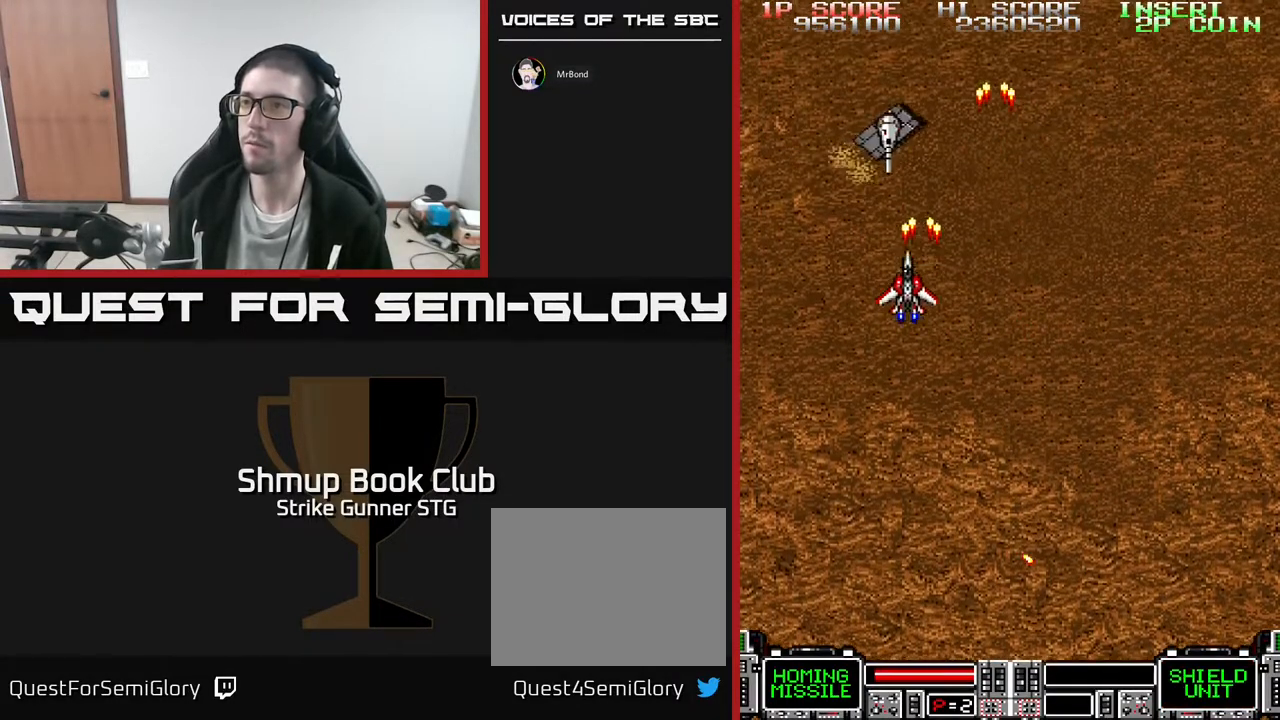
{"dt_ms": 500, "buttons": ["DPAD_UP"], "left_stick": "center", "right_stick": "center", "events": [[33, "DPAD_DOWN", "down"], [33, "DPAD_LEFT", "up"], [67, "DPAD_RIGHT", "down"], [300, "DPAD_DOWN", "up"], [483, "DPAD_RIGHT", "up"], [483, "DPAD_UP", "down"]]}
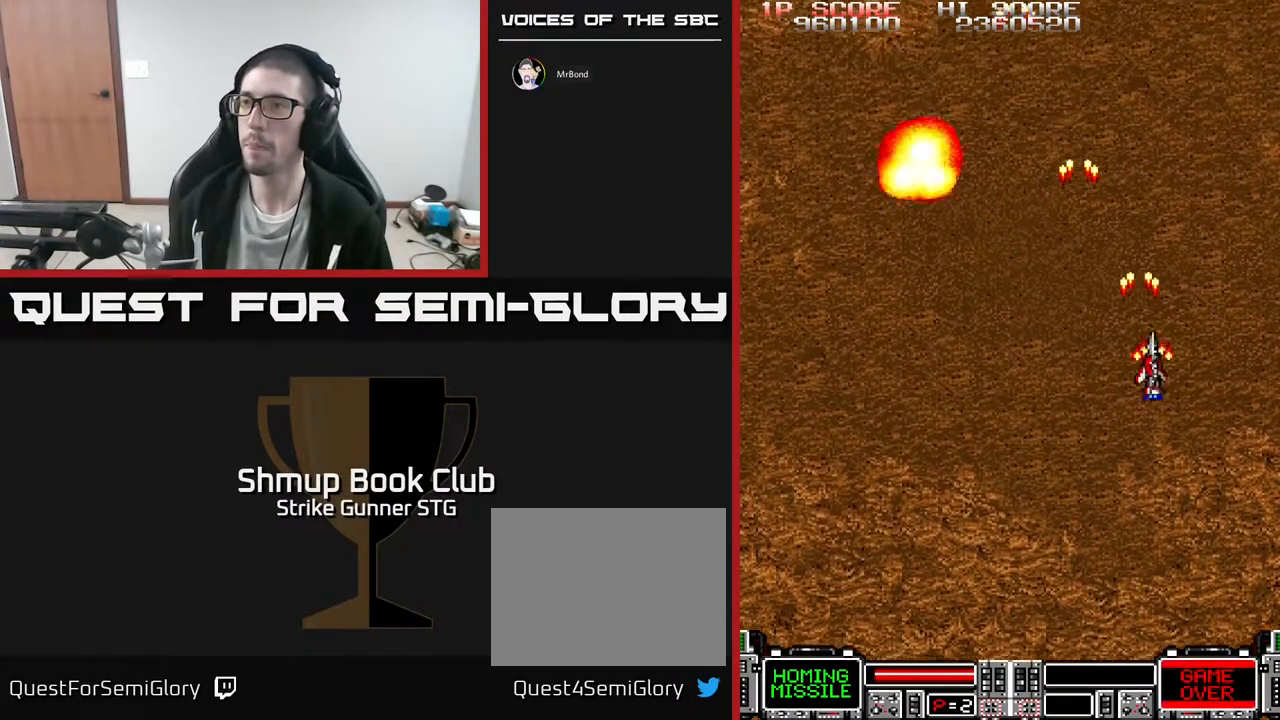
{"dt_ms": 1000, "buttons": ["DPAD_LEFT"], "left_stick": "center", "right_stick": "center", "events": [[67, "DPAD_LEFT", "down"], [133, "DPAD_UP", "up"], [483, "DPAD_LEFT", "up"], [500, "DPAD_RIGHT", "down"], [650, "DPAD_DOWN", "down"], [733, "DPAD_RIGHT", "up"], [900, "DPAD_DOWN", "up"], [917, "DPAD_LEFT", "down"]]}